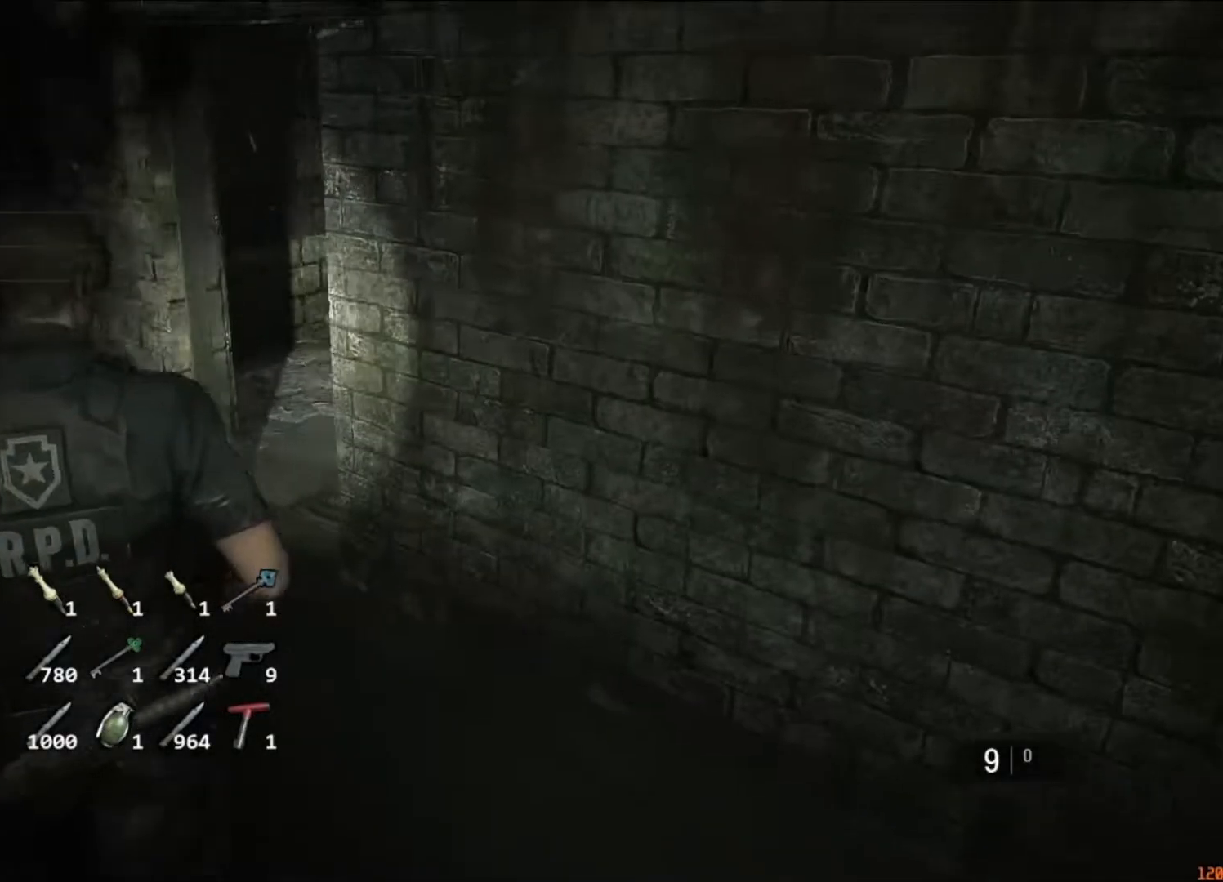
Gameplay with keyboard and mouse; each line is a JSON object with the keys and mouse buttons held at the frame after it. "events" lists presses ("down") and releases ("up") of "1", "2", "3", "4", "5", "a", "alt", "c", "caps_lock", "ctrl", "d", "e", "f", "g", "q", "r", "s", "shift", "space", "t", "tab", "v", "w", "x", "z", "mouse_left", "mouse_wheel" and "mouse_right" between this image and that frame as [ms after this image, input, new state], when the widget could be followed in between. "mouse_left", "mouse_wheel", "mouse_right" = the "left", "wheel", "right" buttons of the "mouse" list. No other keys are recorded. "wheel" means that the mouse wheel is clicked or scrolled. Not read: mouse_move.
{"keys": ["shift", "w"], "mouse": [], "events": []}
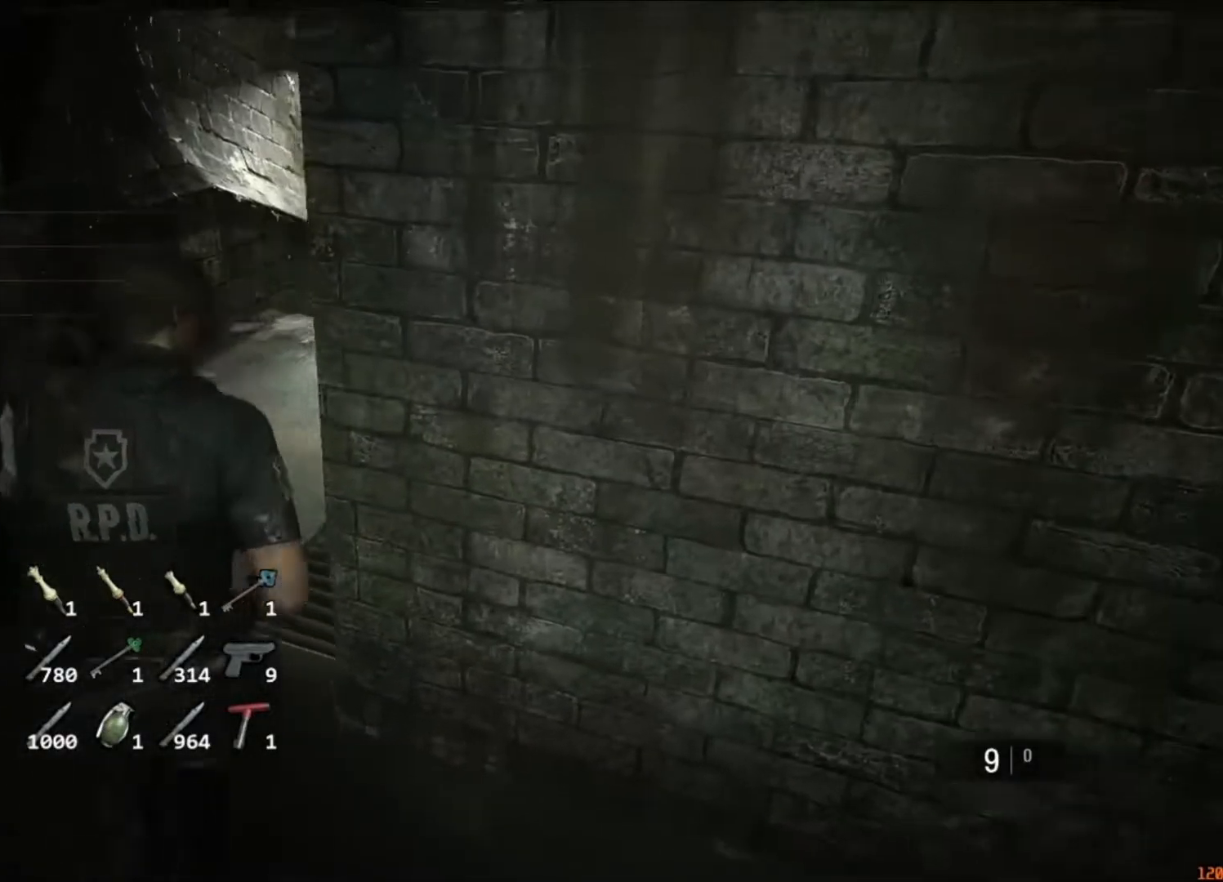
{"keys": ["shift", "w"], "mouse": [], "events": []}
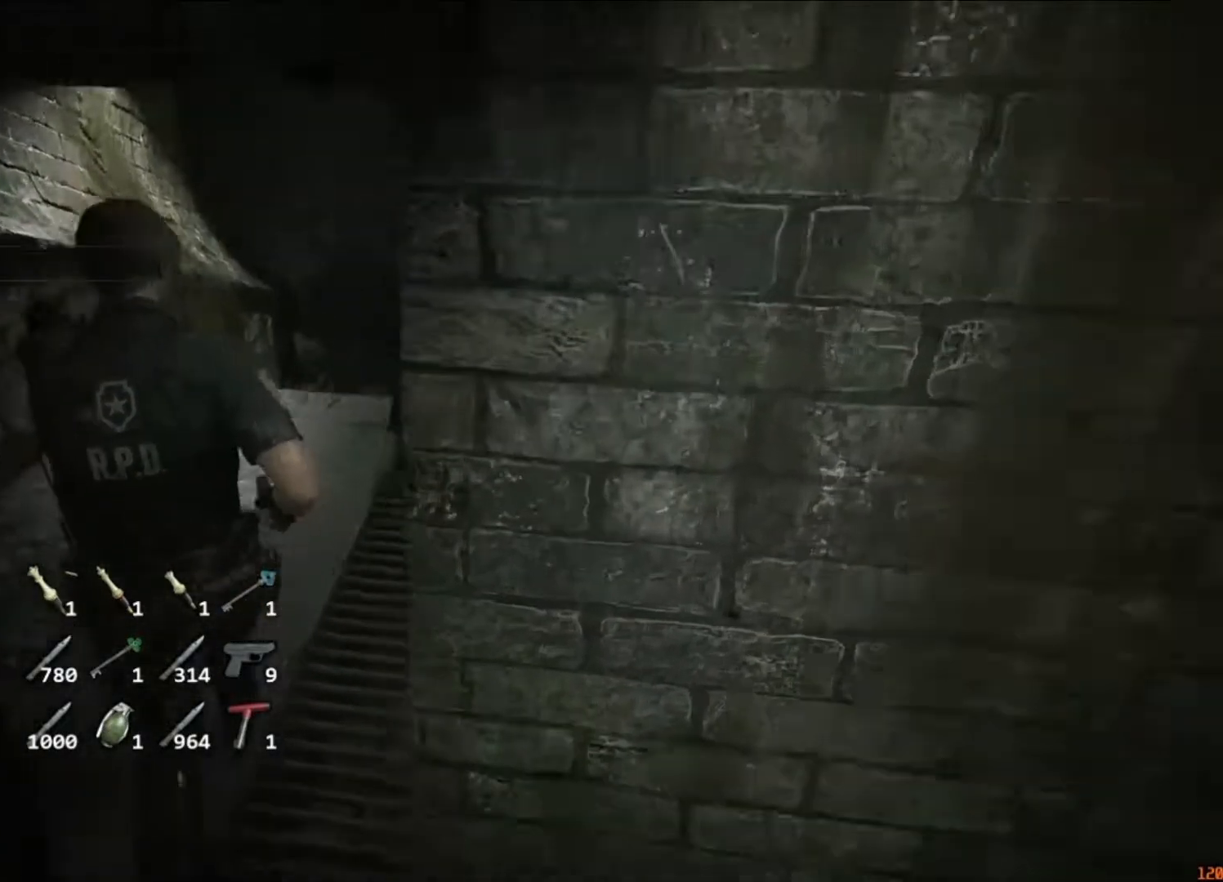
{"keys": ["shift", "w"], "mouse": [], "events": []}
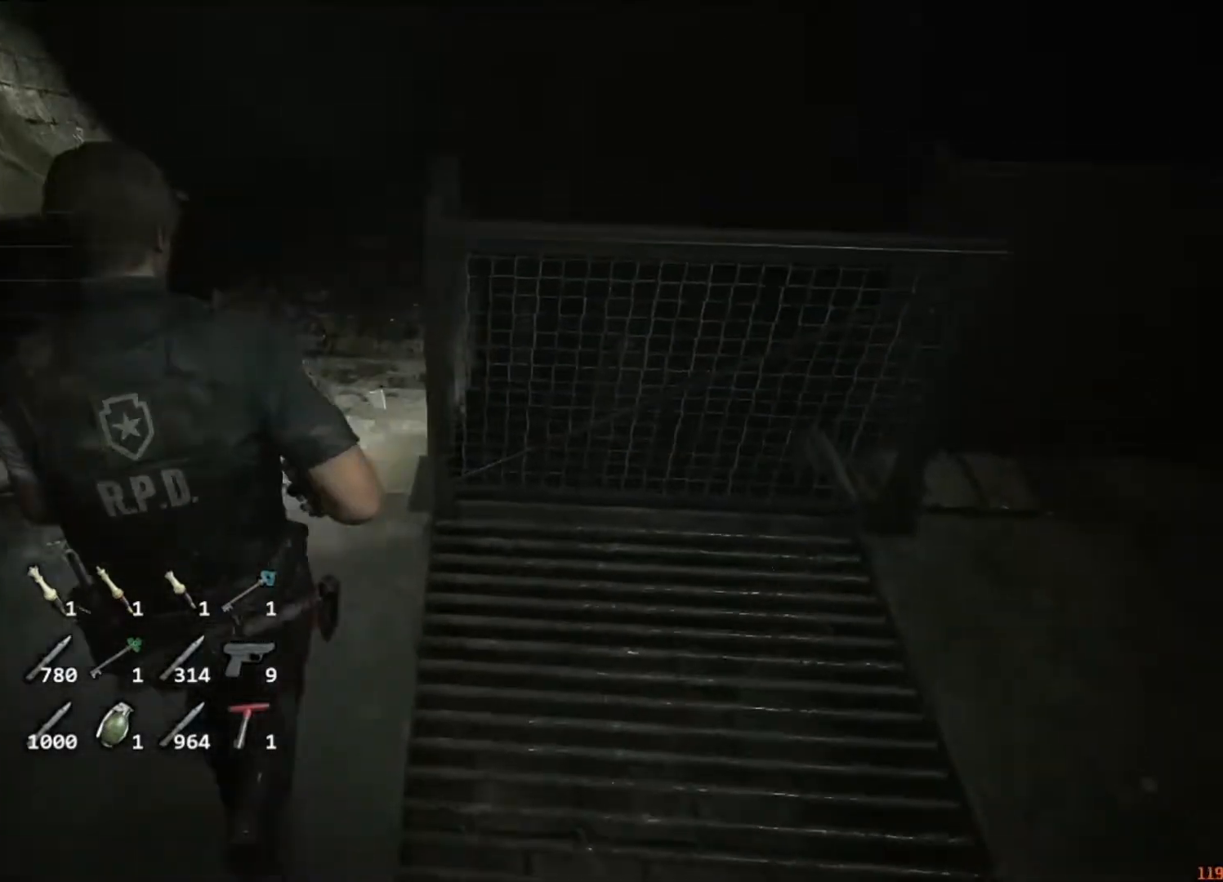
{"keys": ["shift", "w"], "mouse": ["right"], "events": [[483, "mouse_right", "down"]]}
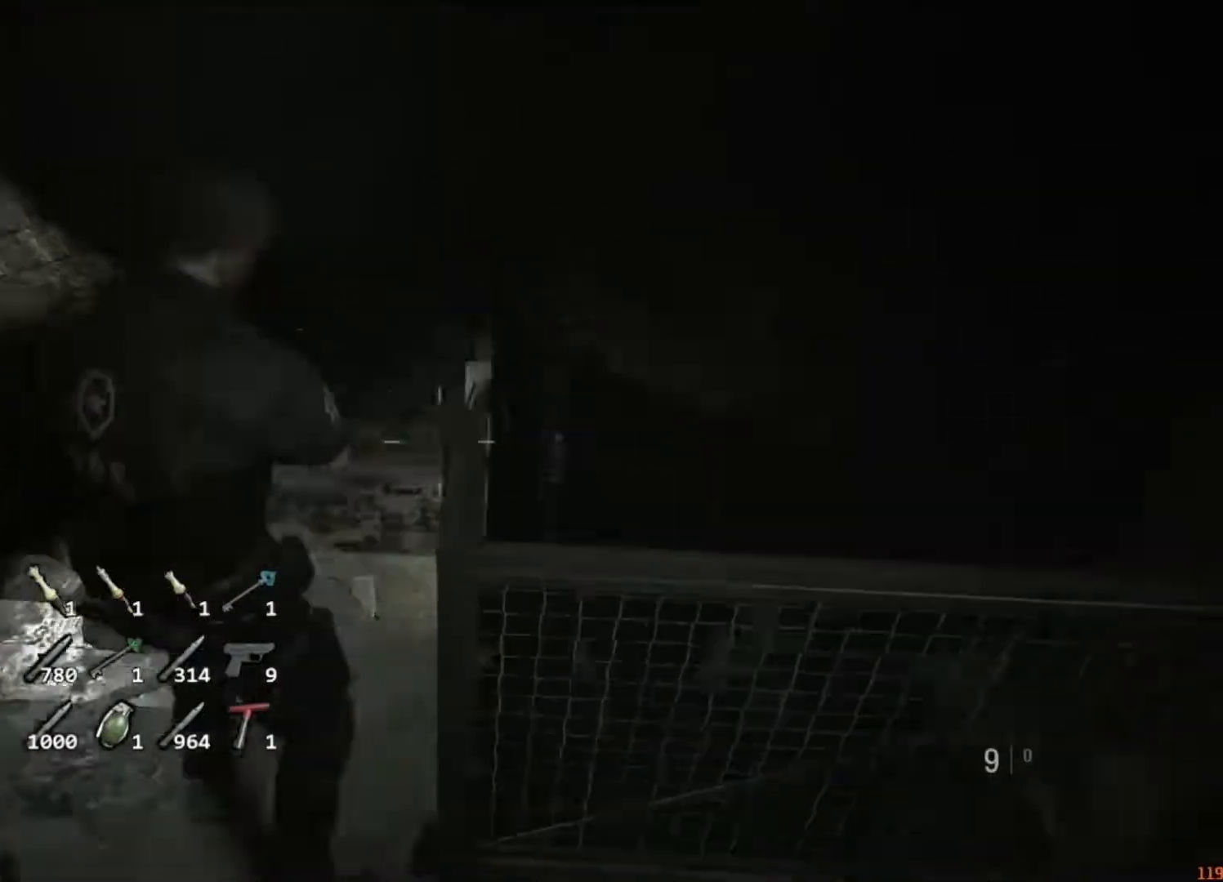
{"keys": ["shift", "w"], "mouse": ["right"], "events": [[17, "mouse_right", "up"], [483, "mouse_right", "down"]]}
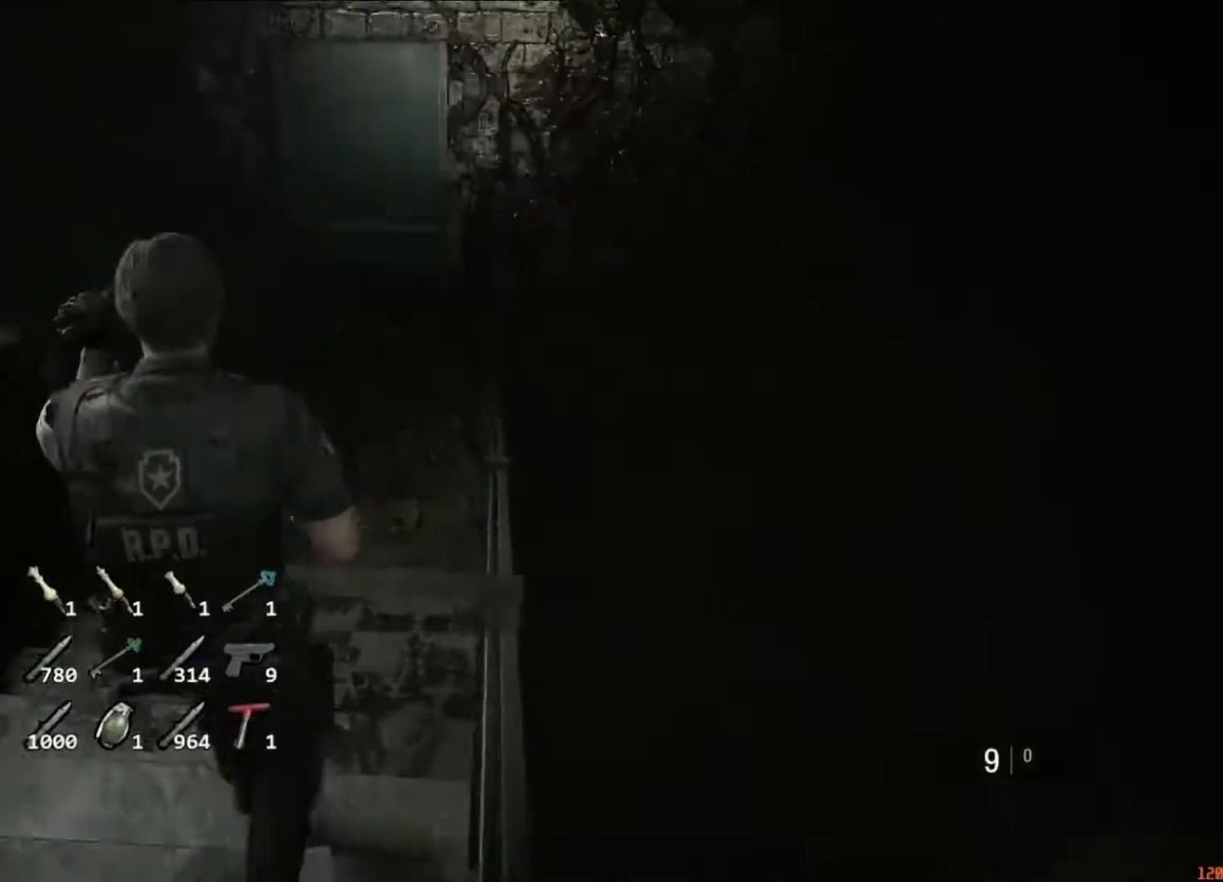
{"keys": ["shift", "w"], "mouse": [], "events": [[50, "mouse_right", "up"]]}
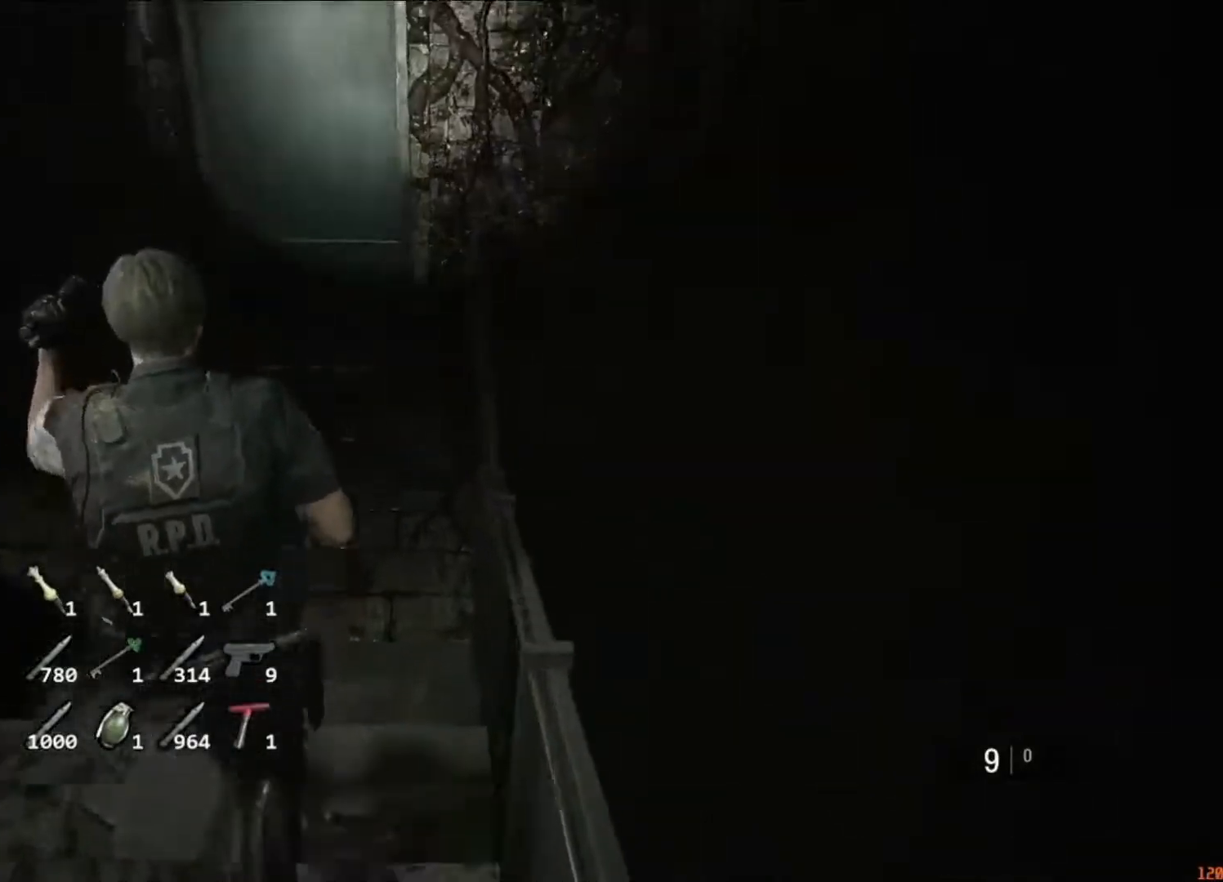
{"keys": ["f", "shift", "w"], "mouse": ["left"], "events": [[17, "mouse_right", "down"], [50, "mouse_right", "up"], [450, "f", "down"], [483, "mouse_left", "down"]]}
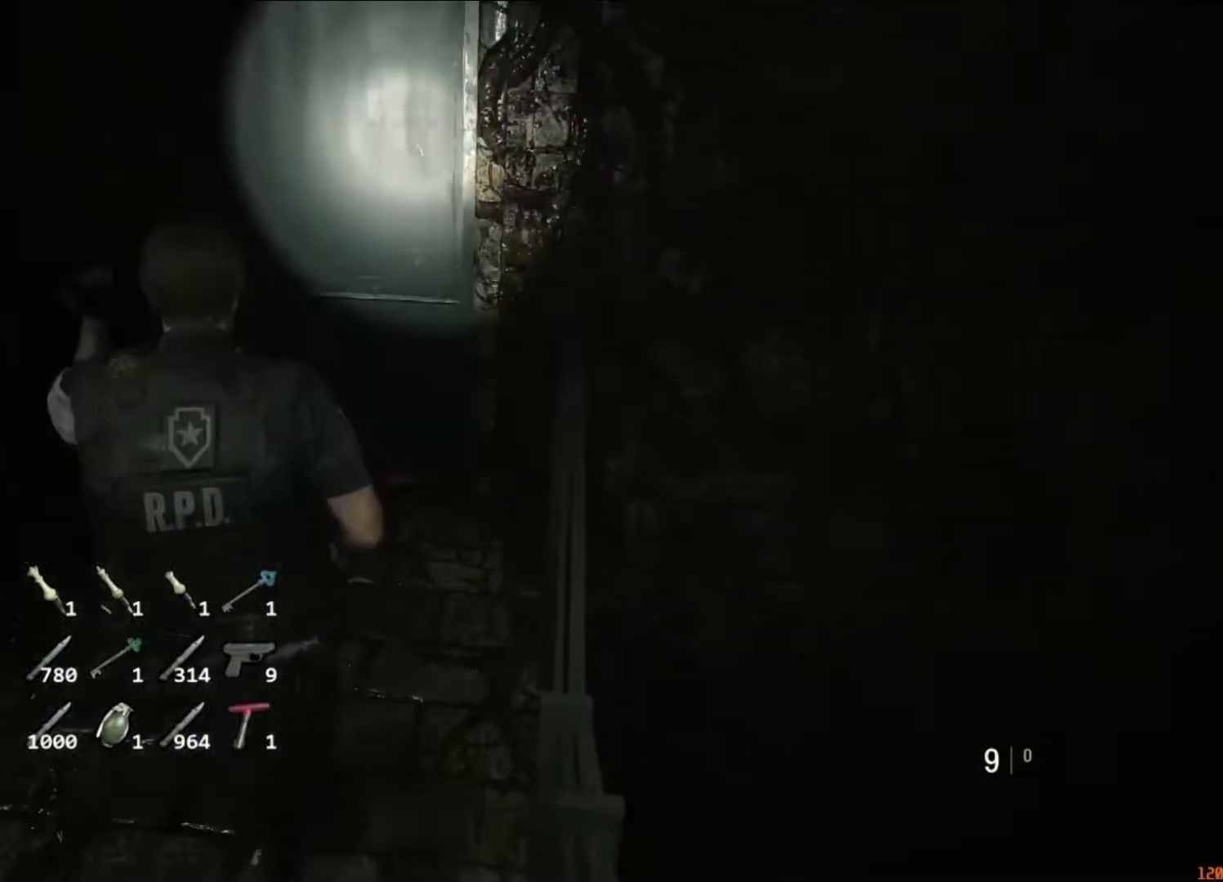
{"keys": ["shift", "w"], "mouse": [], "events": [[17, "f", "up"], [17, "mouse_left", "up"], [83, "f", "down"], [83, "mouse_left", "down"], [117, "f", "up"], [117, "mouse_left", "up"], [217, "f", "down"], [217, "mouse_left", "down"], [250, "f", "up"], [250, "mouse_left", "up"], [317, "f", "down"], [317, "mouse_left", "down"], [417, "f", "up"], [417, "mouse_left", "up"], [450, "f", "down"], [450, "mouse_left", "down"], [483, "f", "up"], [483, "mouse_left", "up"]]}
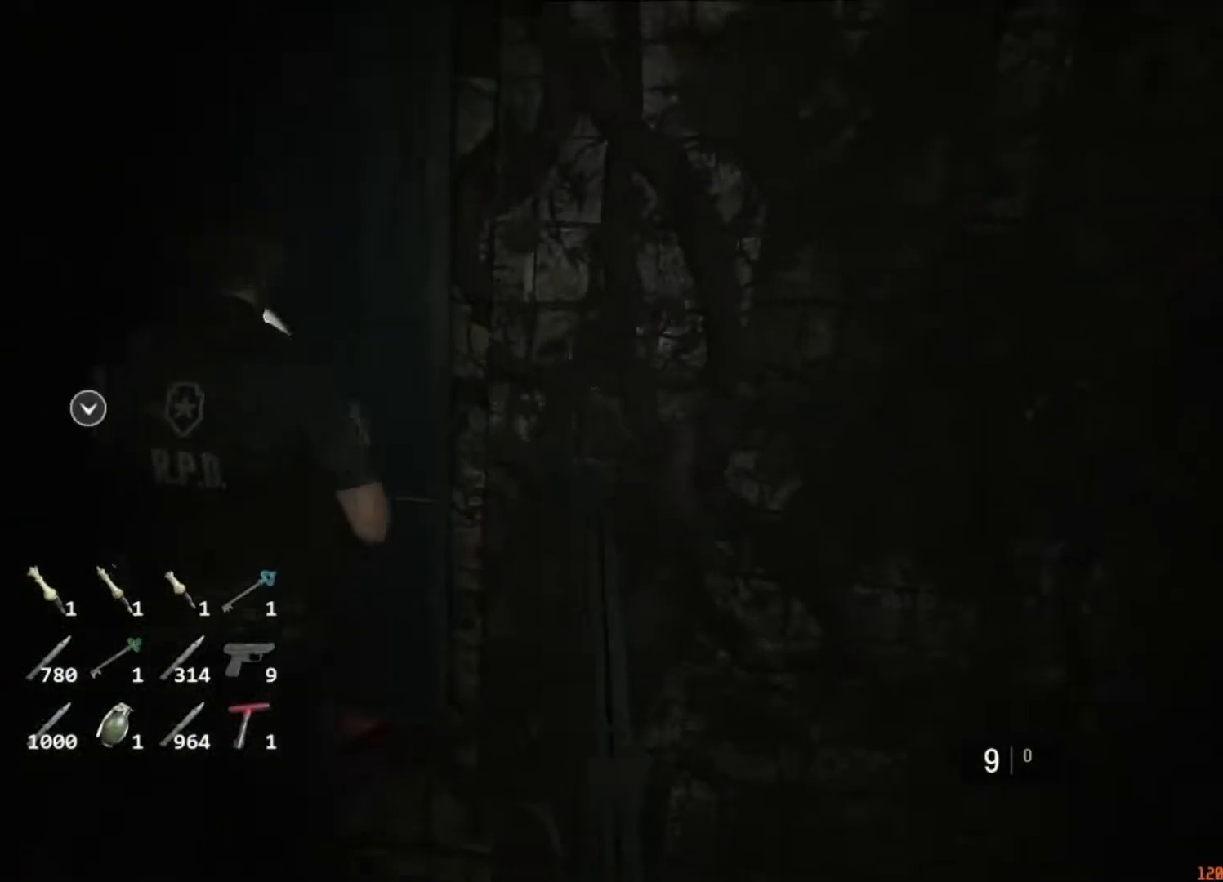
{"keys": ["shift", "w"], "mouse": [], "events": [[50, "f", "down"], [50, "mouse_left", "down"], [150, "f", "up"], [150, "mouse_left", "up"]]}
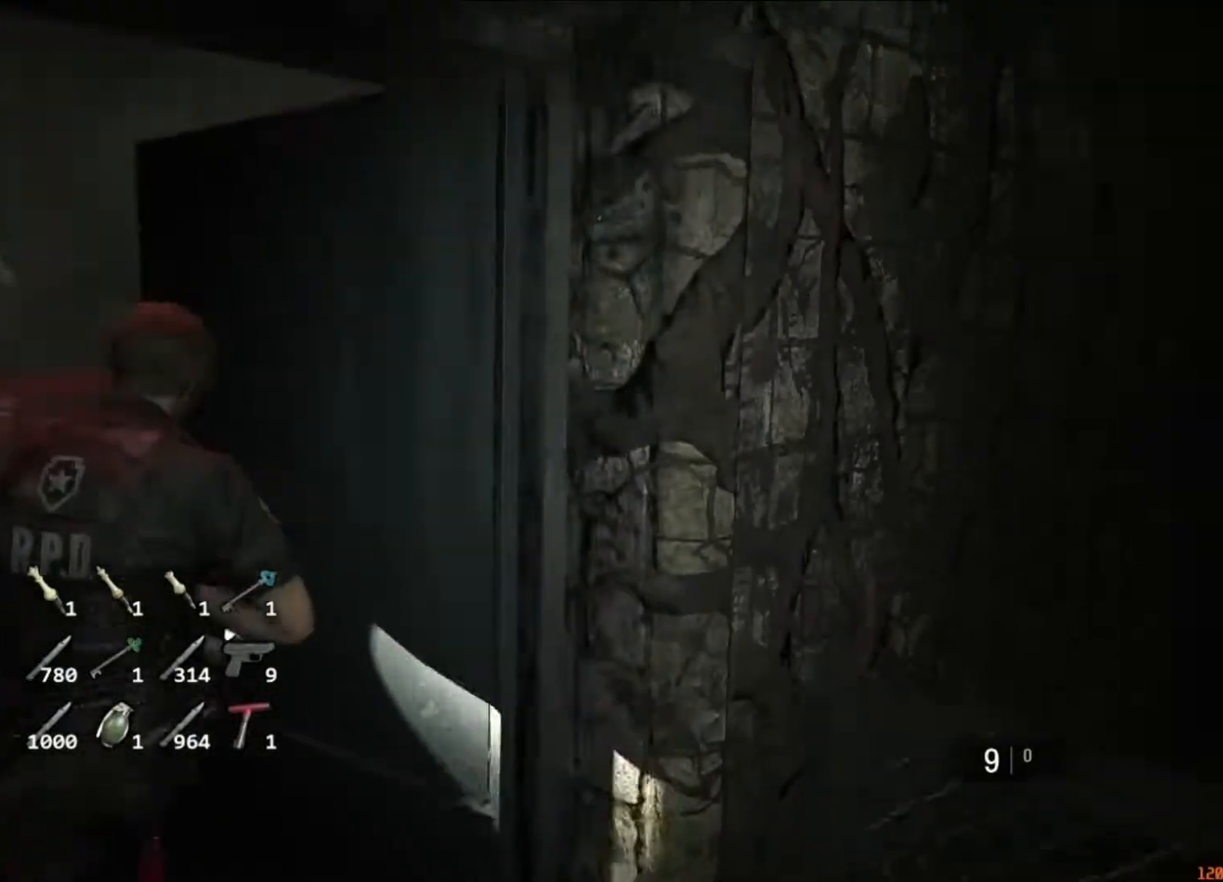
{"keys": ["shift", "w"], "mouse": [], "events": []}
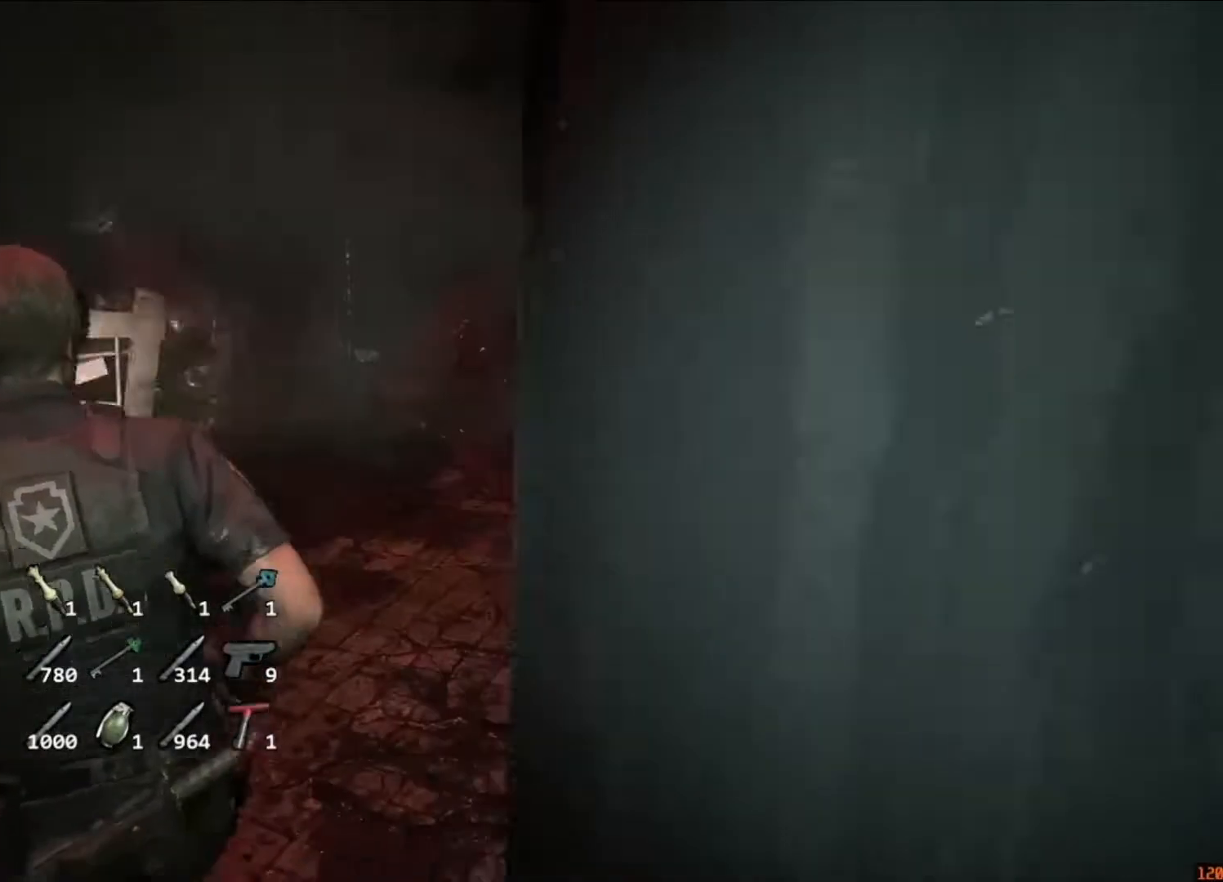
{"keys": ["shift", "w"], "mouse": [], "events": []}
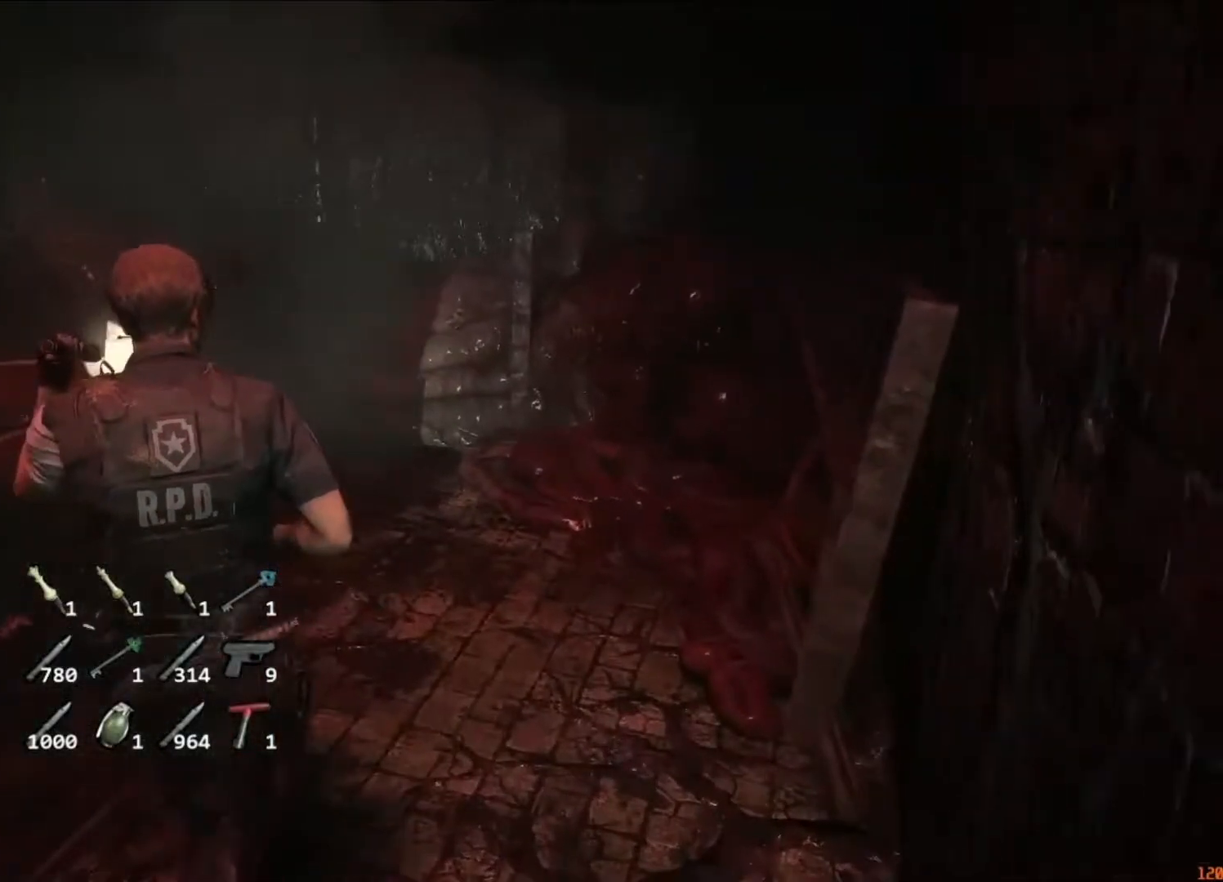
{"keys": ["shift", "w"], "mouse": [], "events": []}
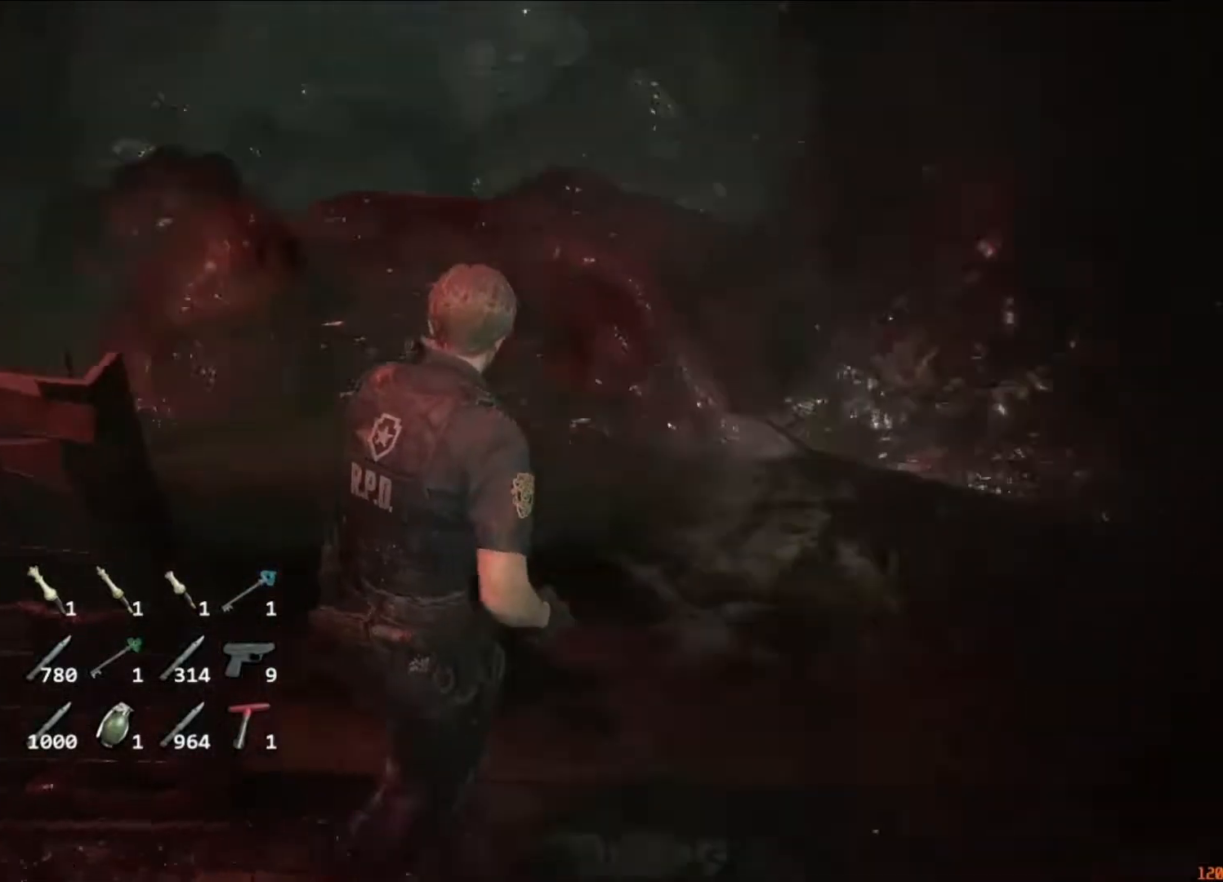
{"keys": ["shift", "w"], "mouse": [], "events": []}
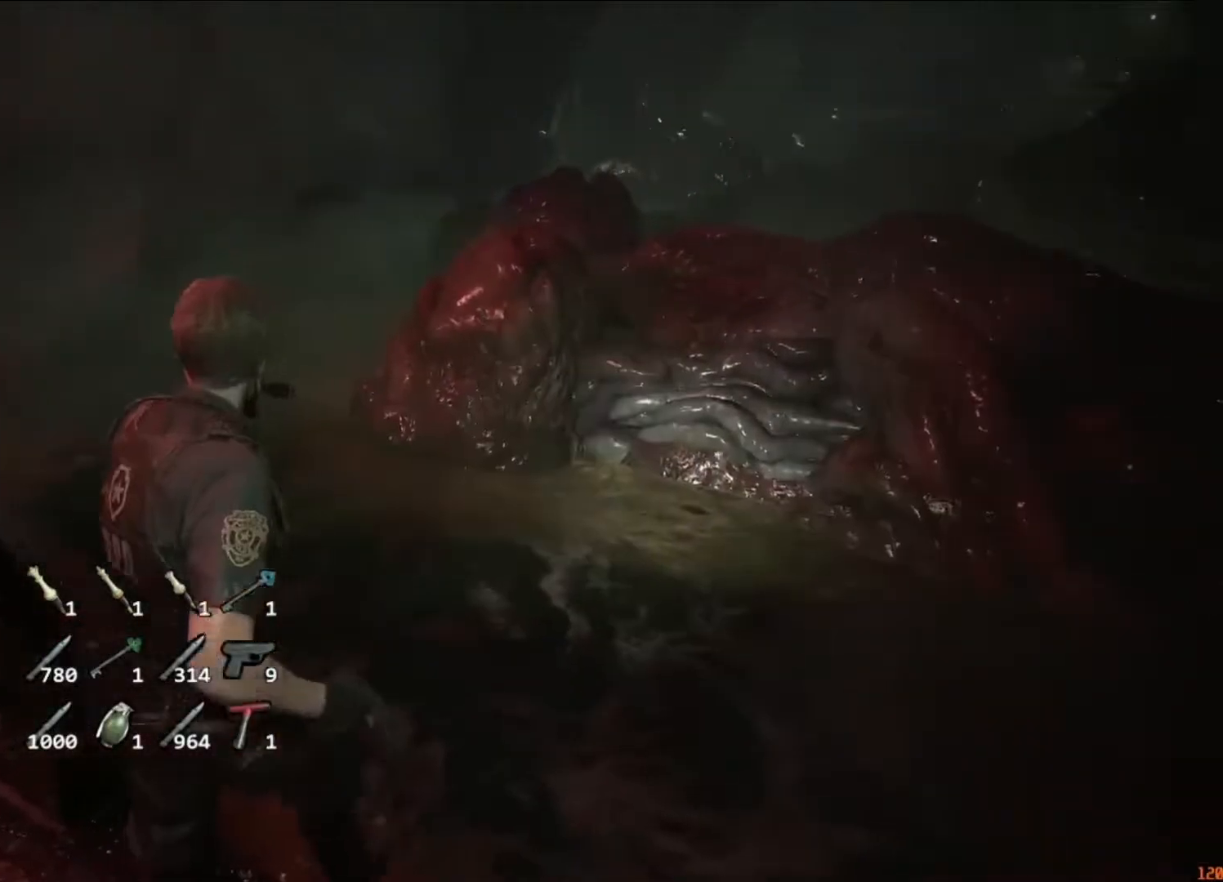
{"keys": ["w"], "mouse": [], "events": [[83, "d", "down"], [83, "shift", "up"], [483, "d", "up"]]}
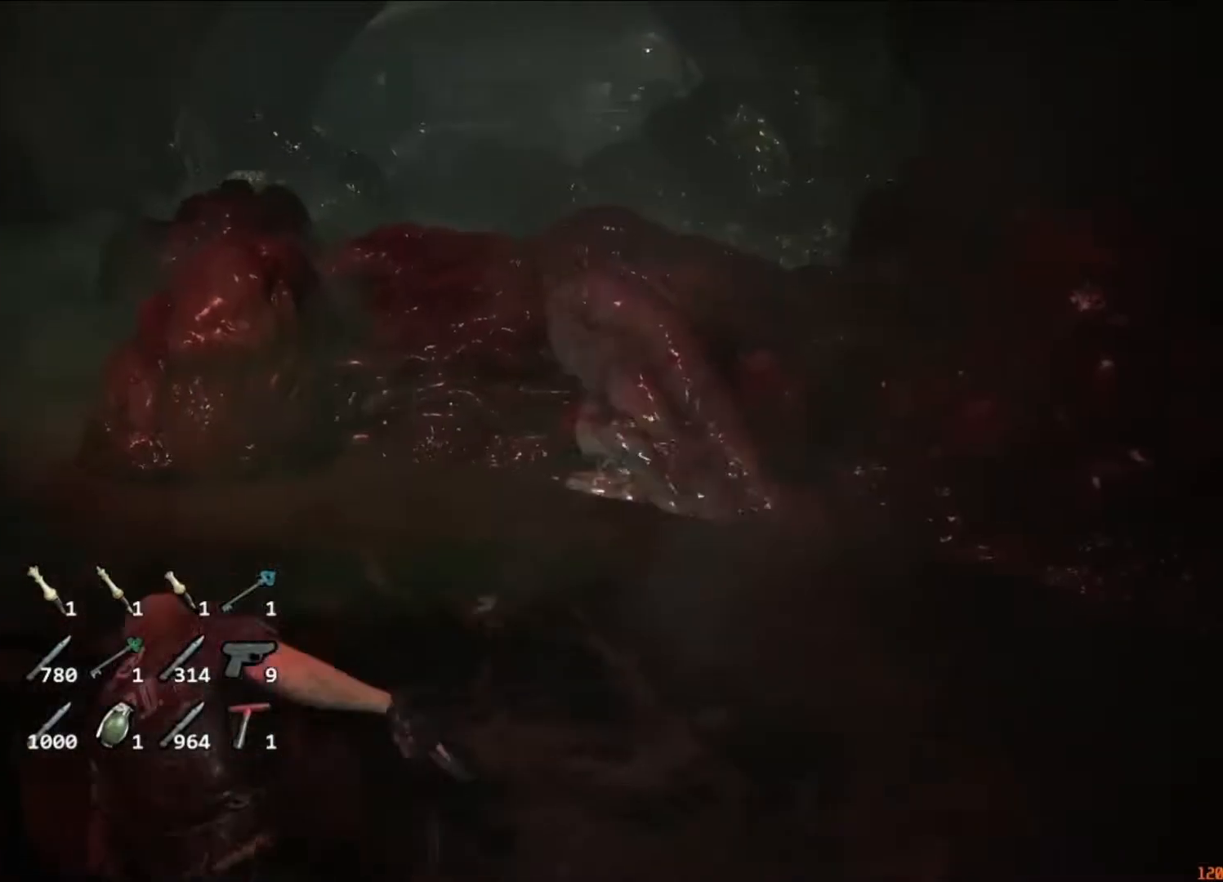
{"keys": ["shift", "w"], "mouse": [], "events": [[250, "shift", "down"]]}
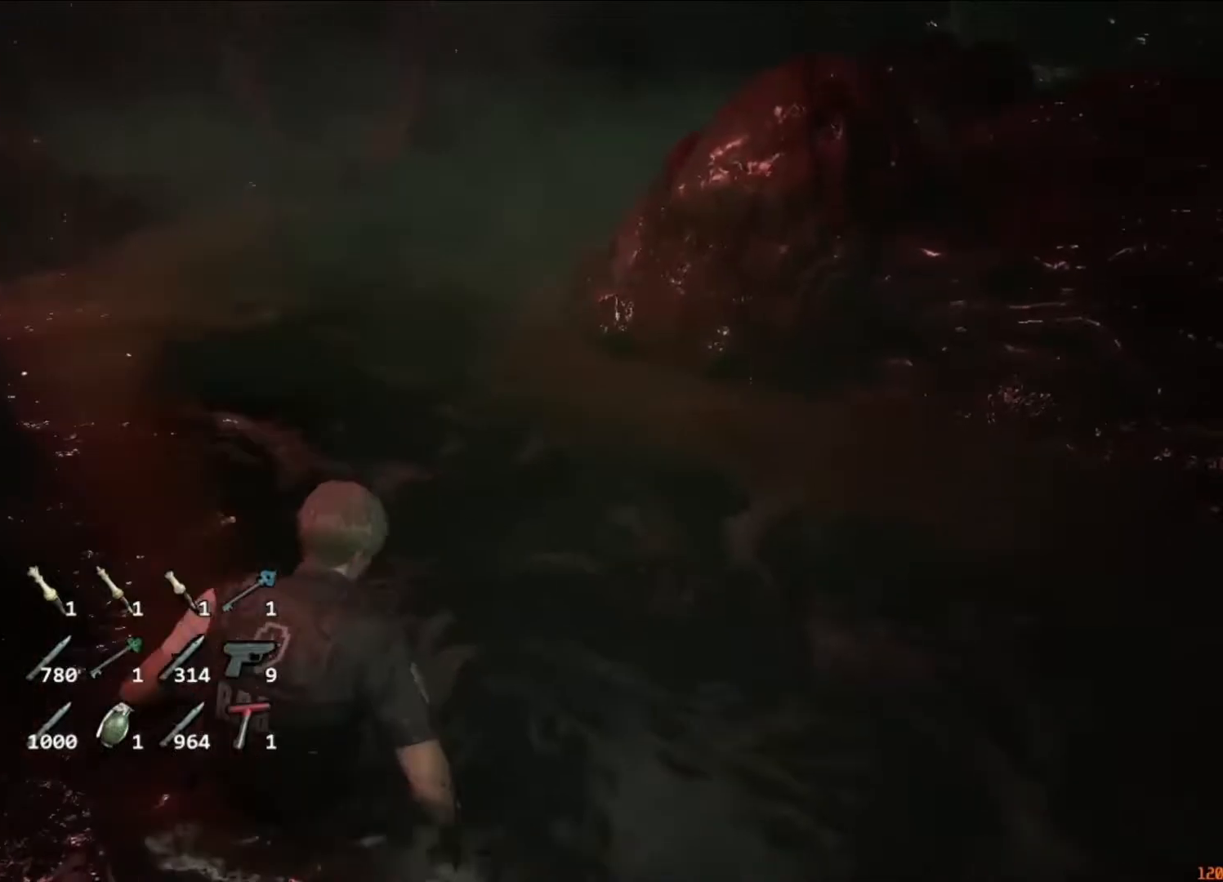
{"keys": ["shift", "w"], "mouse": [], "events": []}
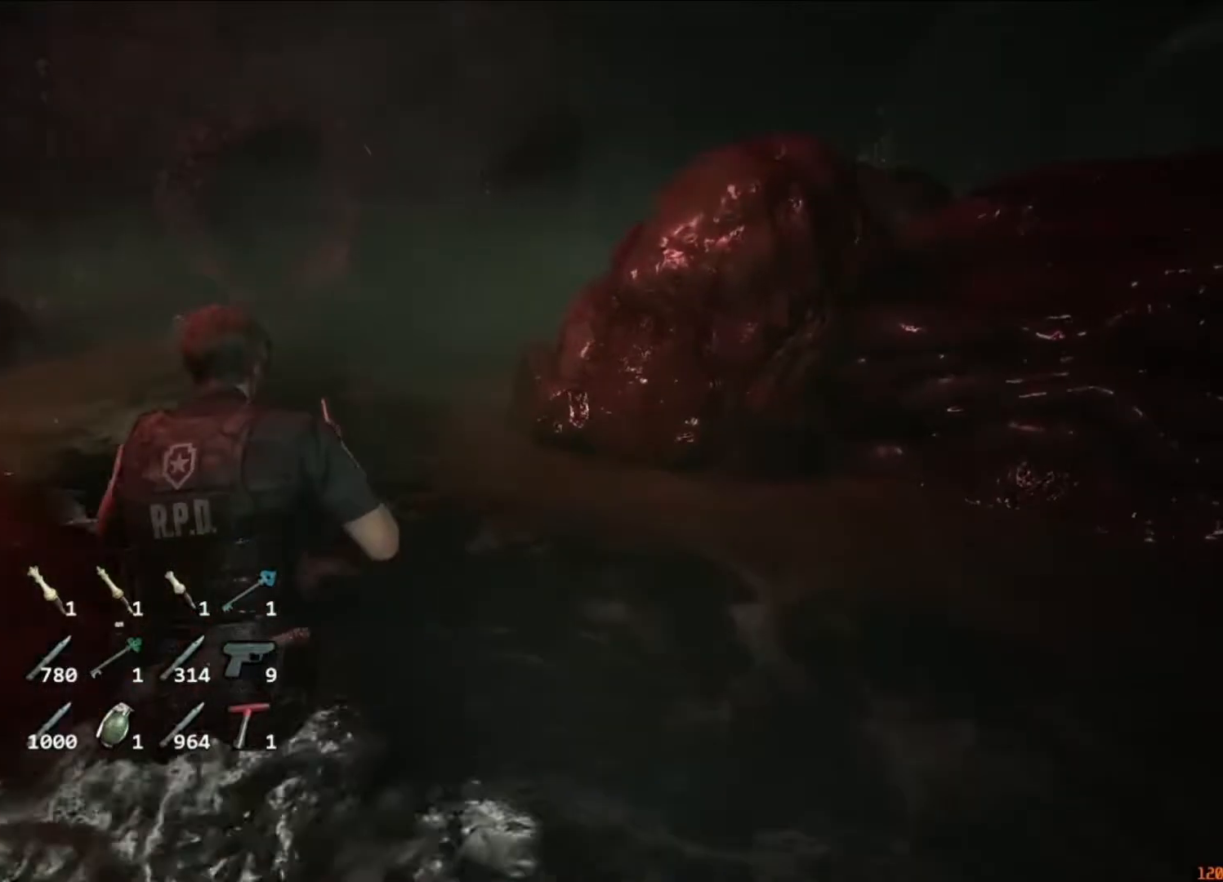
{"keys": ["shift", "w"], "mouse": [], "events": []}
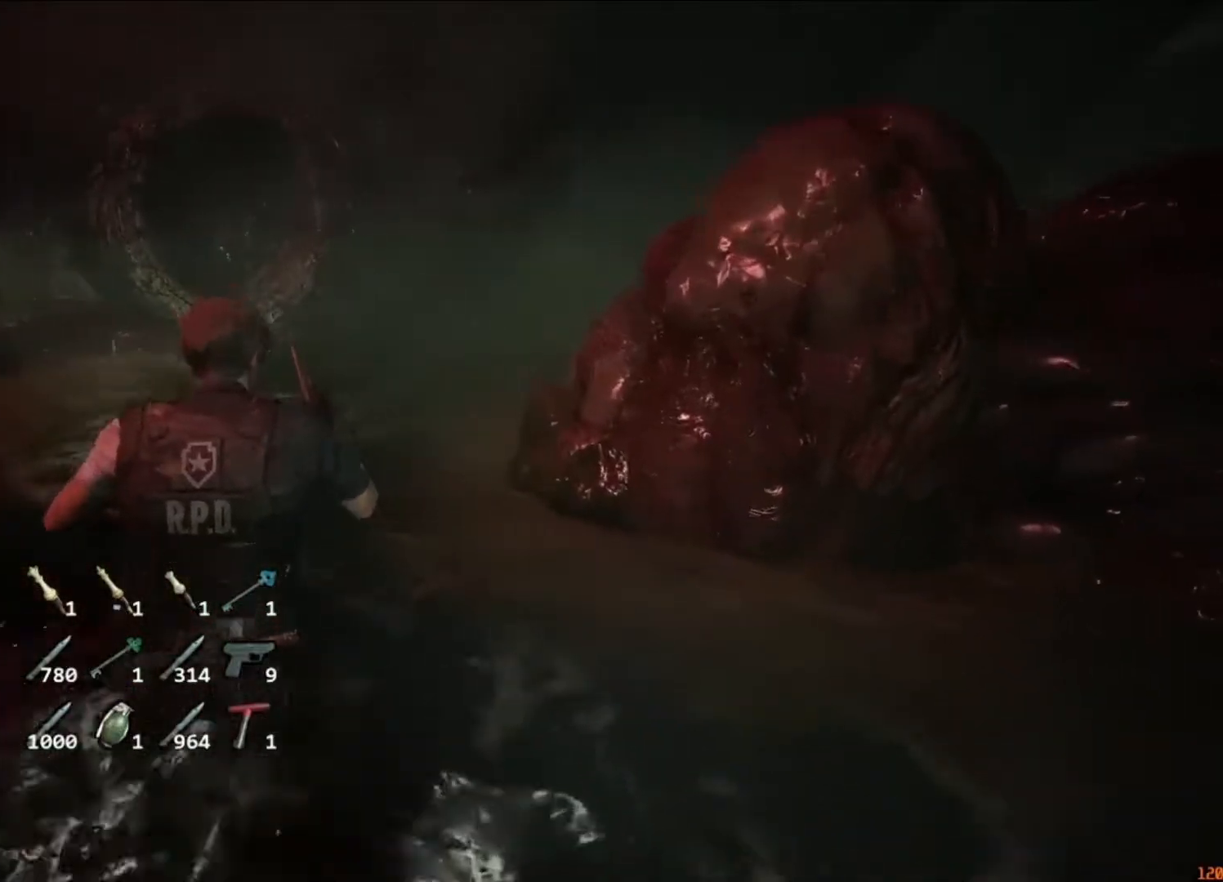
{"keys": ["shift", "w"], "mouse": [], "events": []}
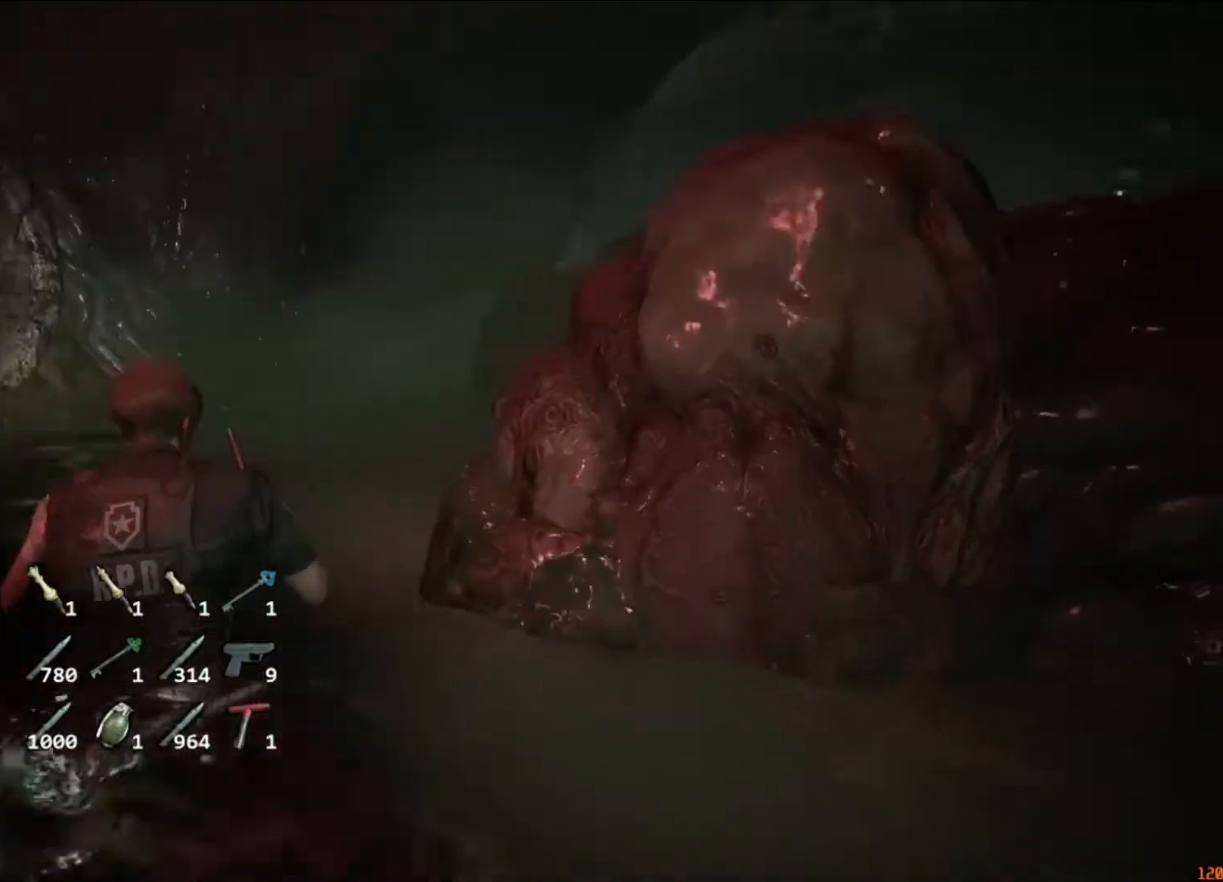
{"keys": ["shift", "w"], "mouse": [], "events": []}
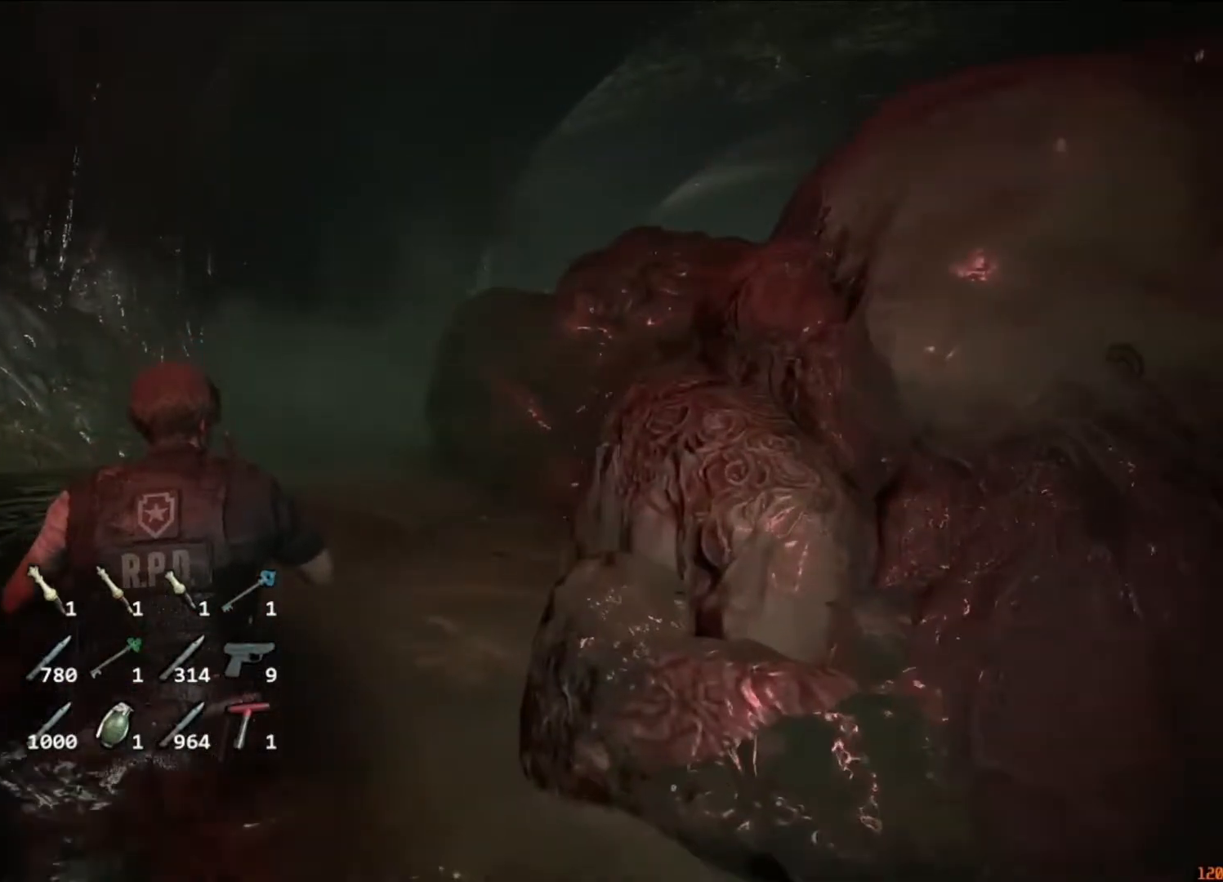
{"keys": ["shift", "w"], "mouse": [], "events": []}
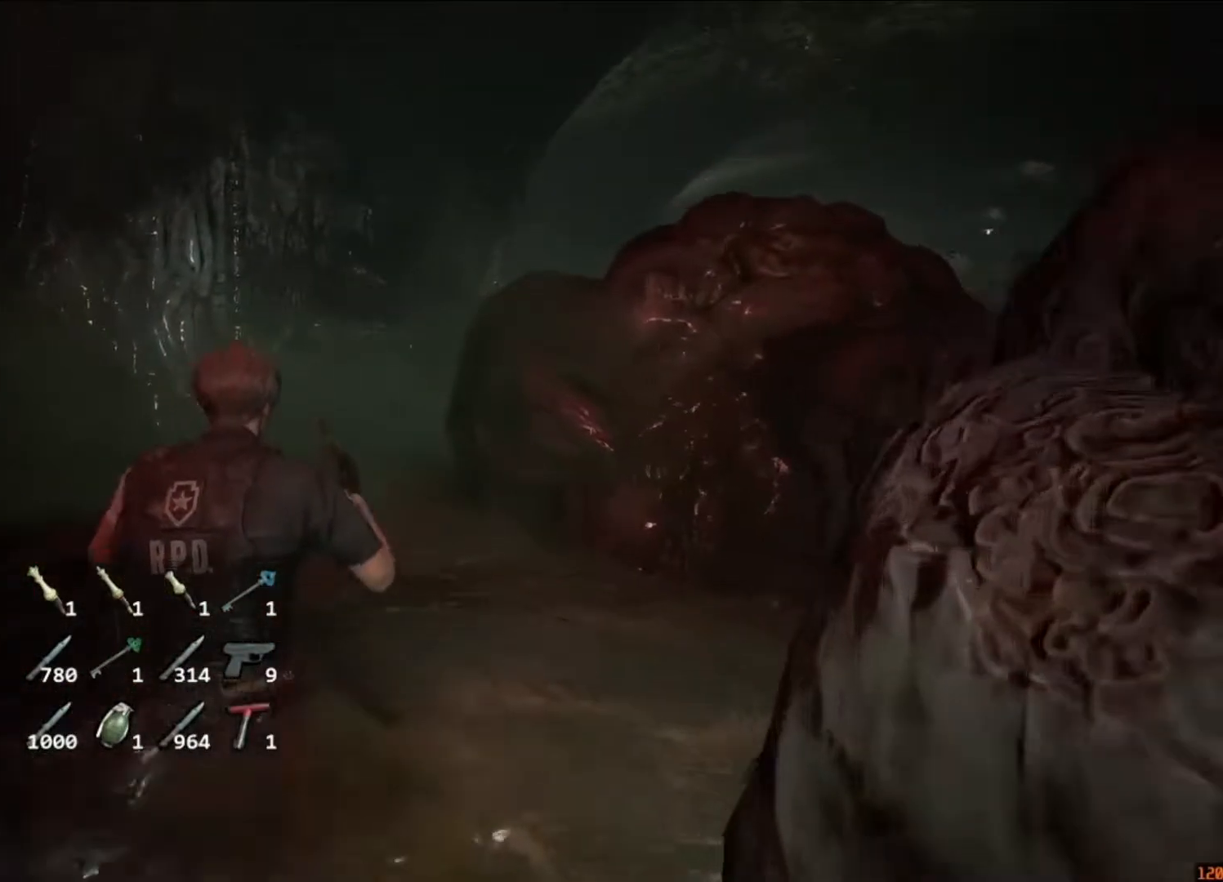
{"keys": ["shift", "w"], "mouse": [], "events": []}
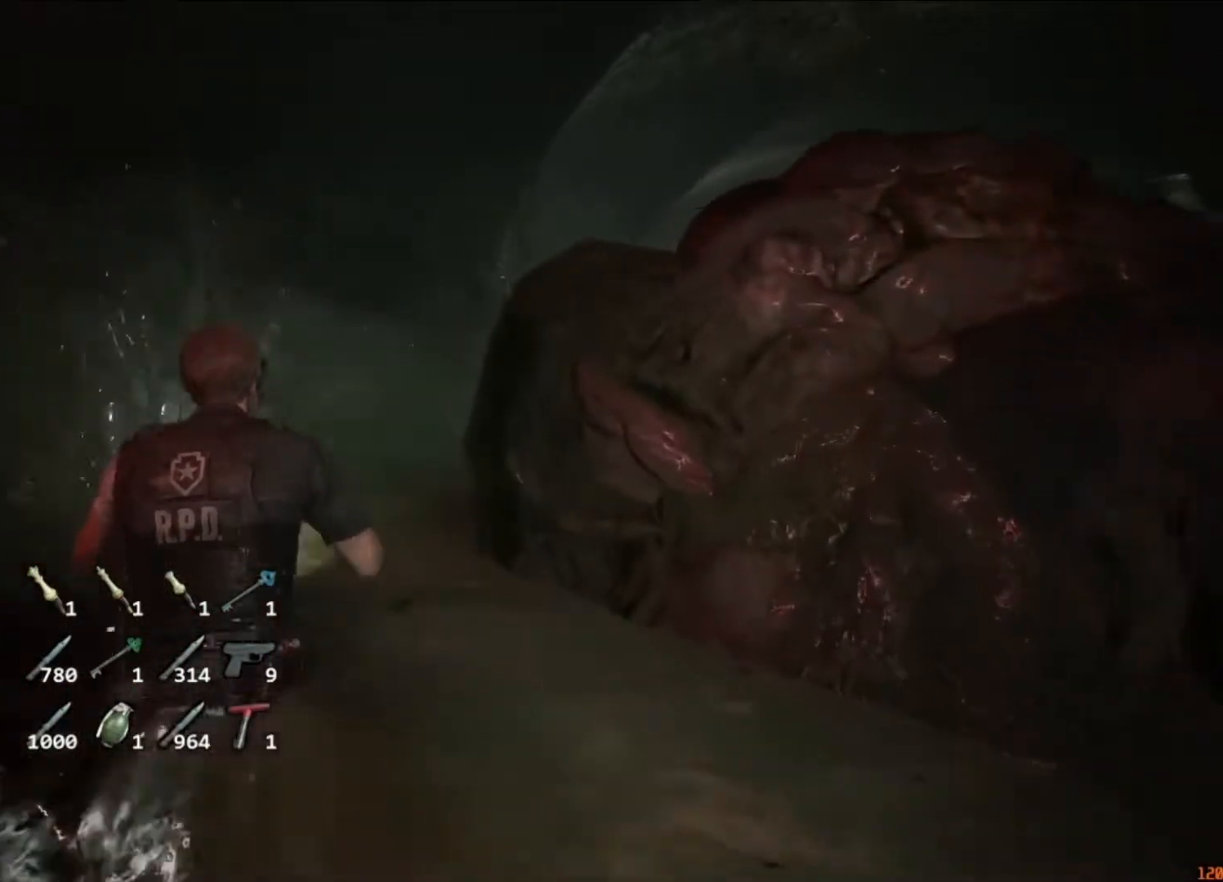
{"keys": ["shift", "w"], "mouse": [], "events": []}
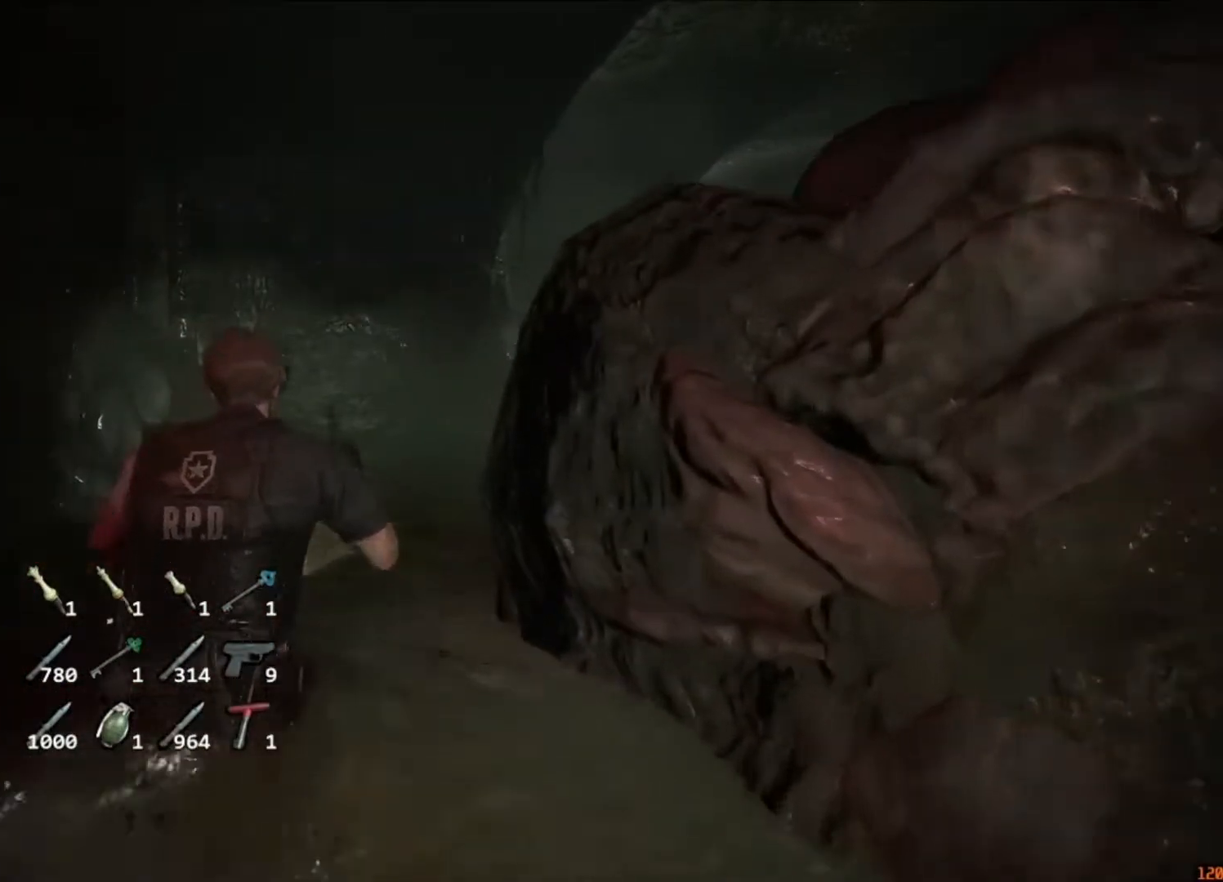
{"keys": ["shift", "w"], "mouse": [], "events": []}
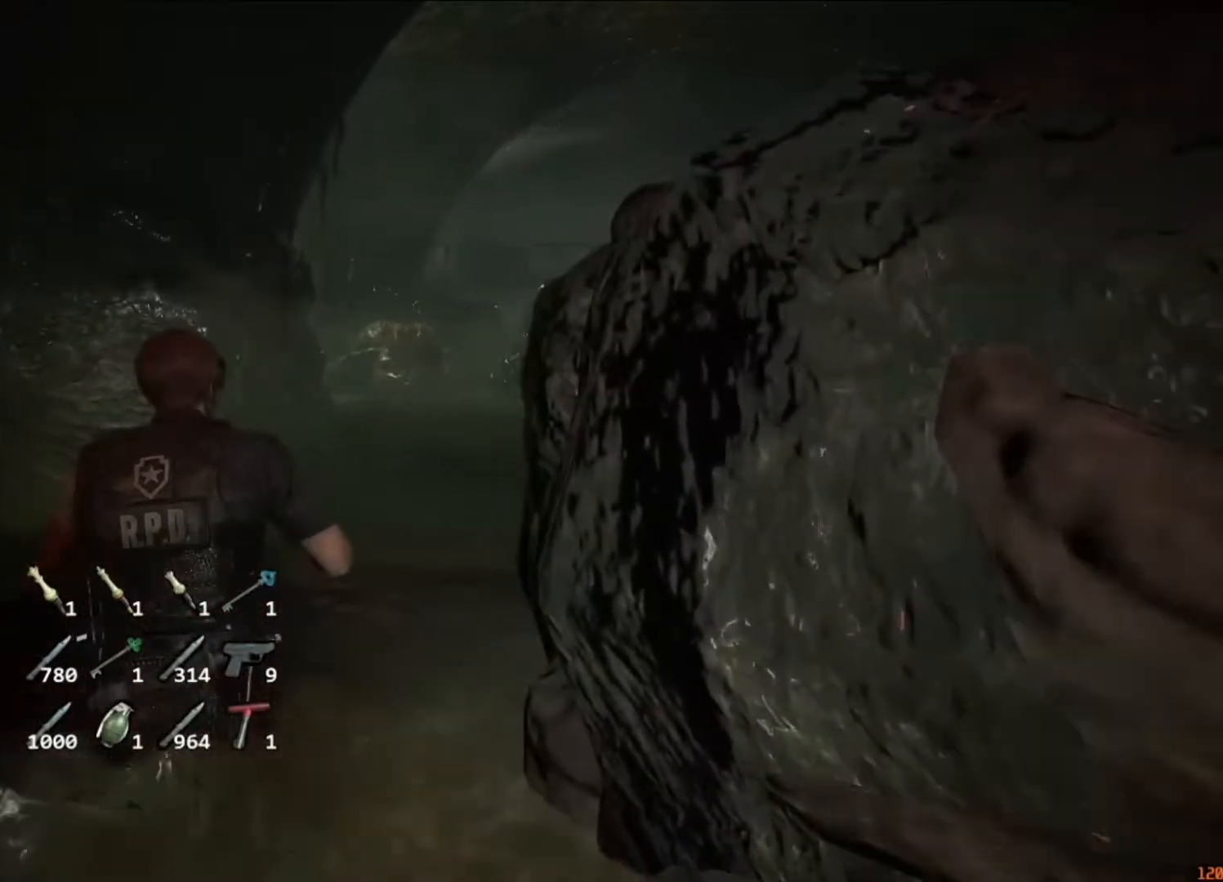
{"keys": ["shift", "w"], "mouse": [], "events": []}
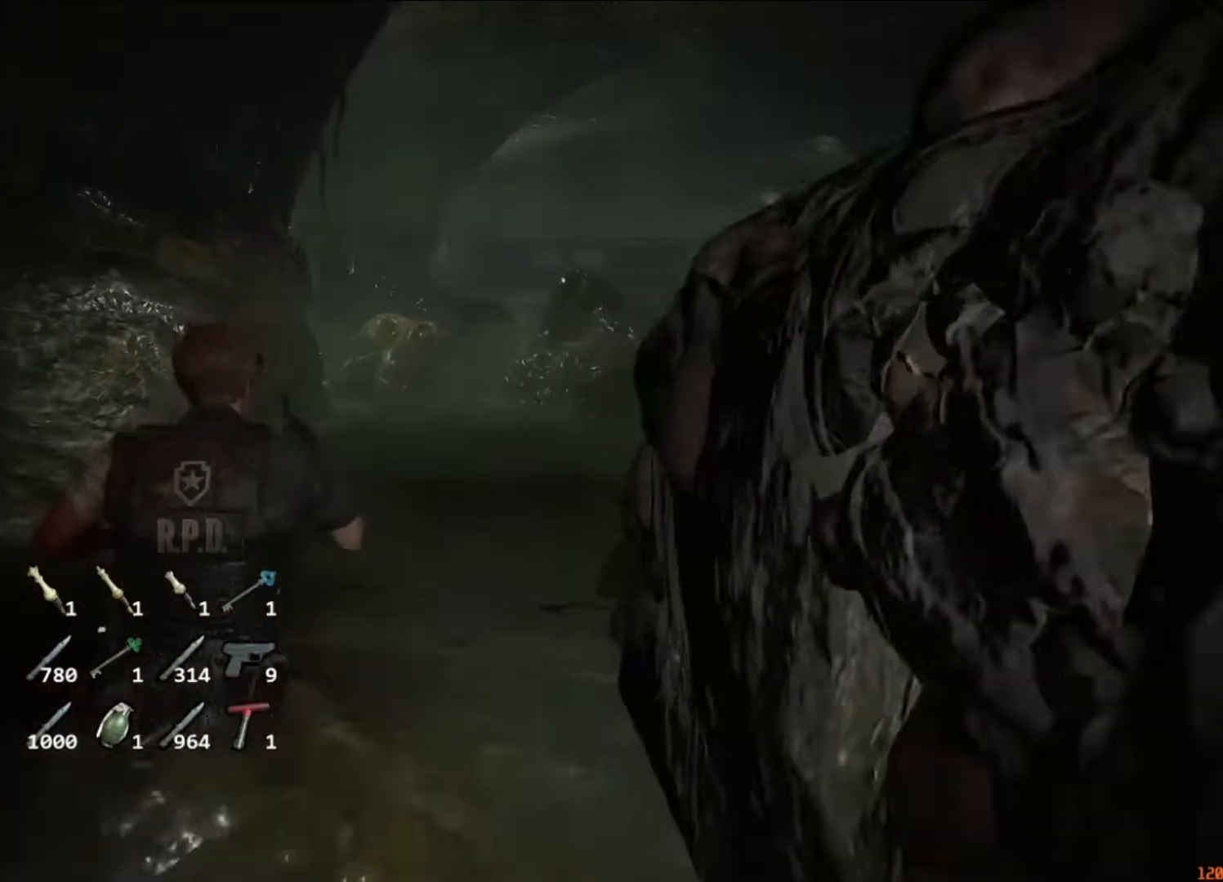
{"keys": ["shift", "w"], "mouse": [], "events": []}
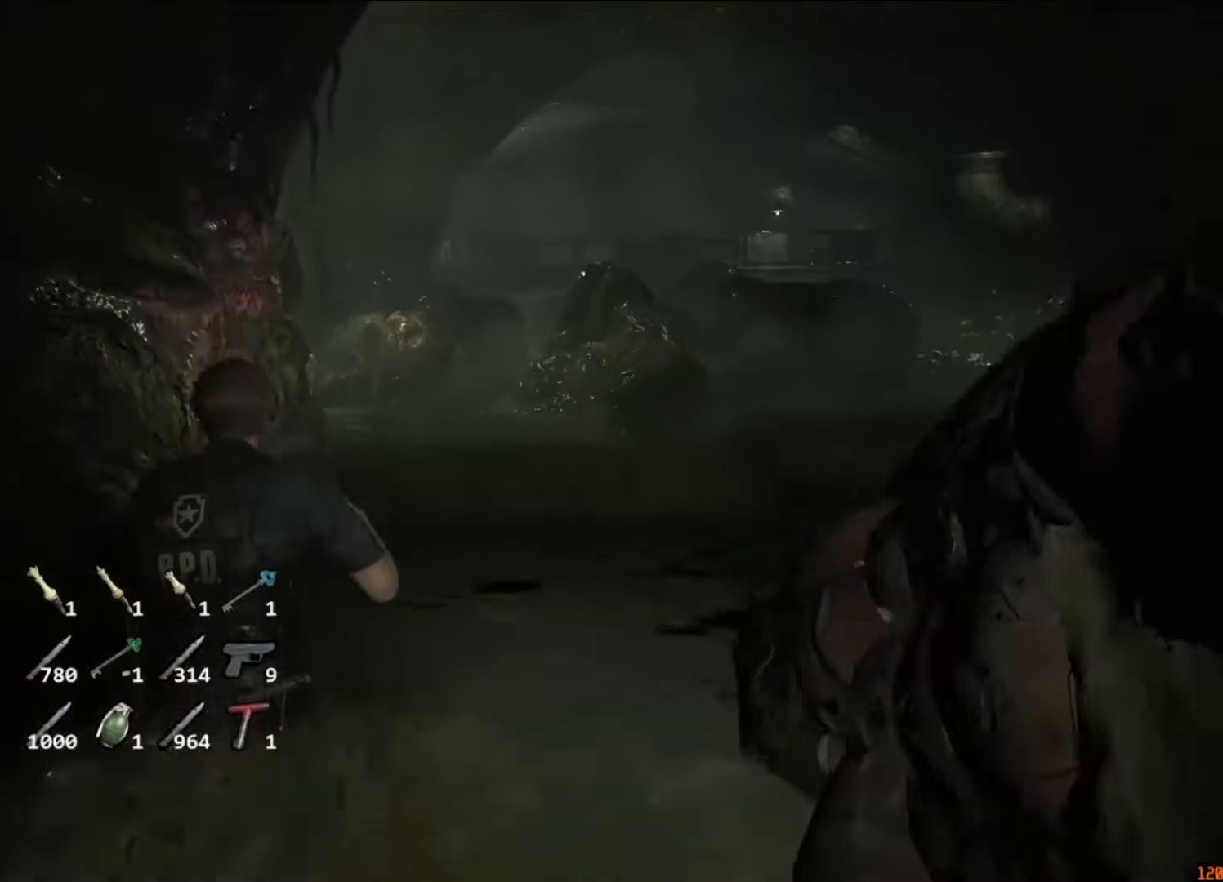
{"keys": ["shift", "w"], "mouse": [], "events": []}
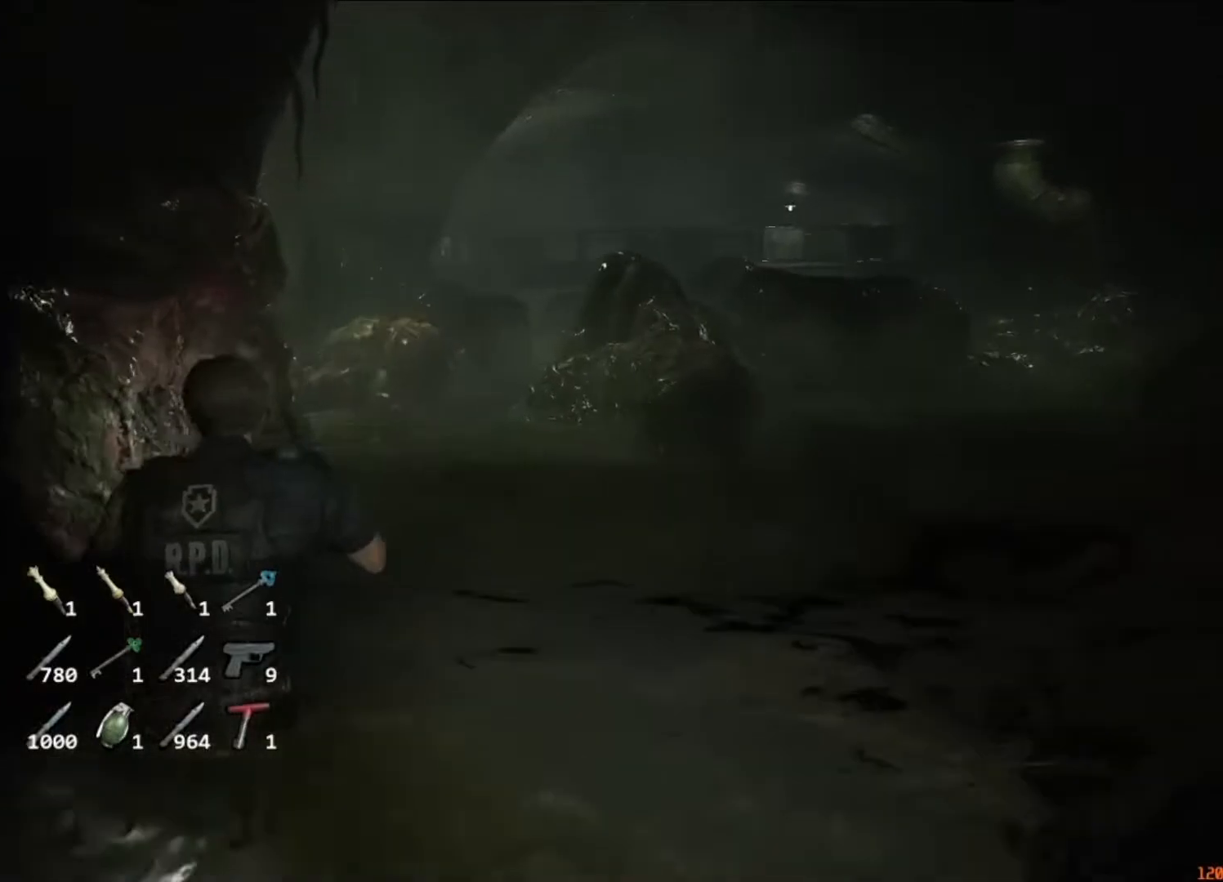
{"keys": ["shift", "w"], "mouse": [], "events": [[150, "d", "down"], [217, "d", "up"]]}
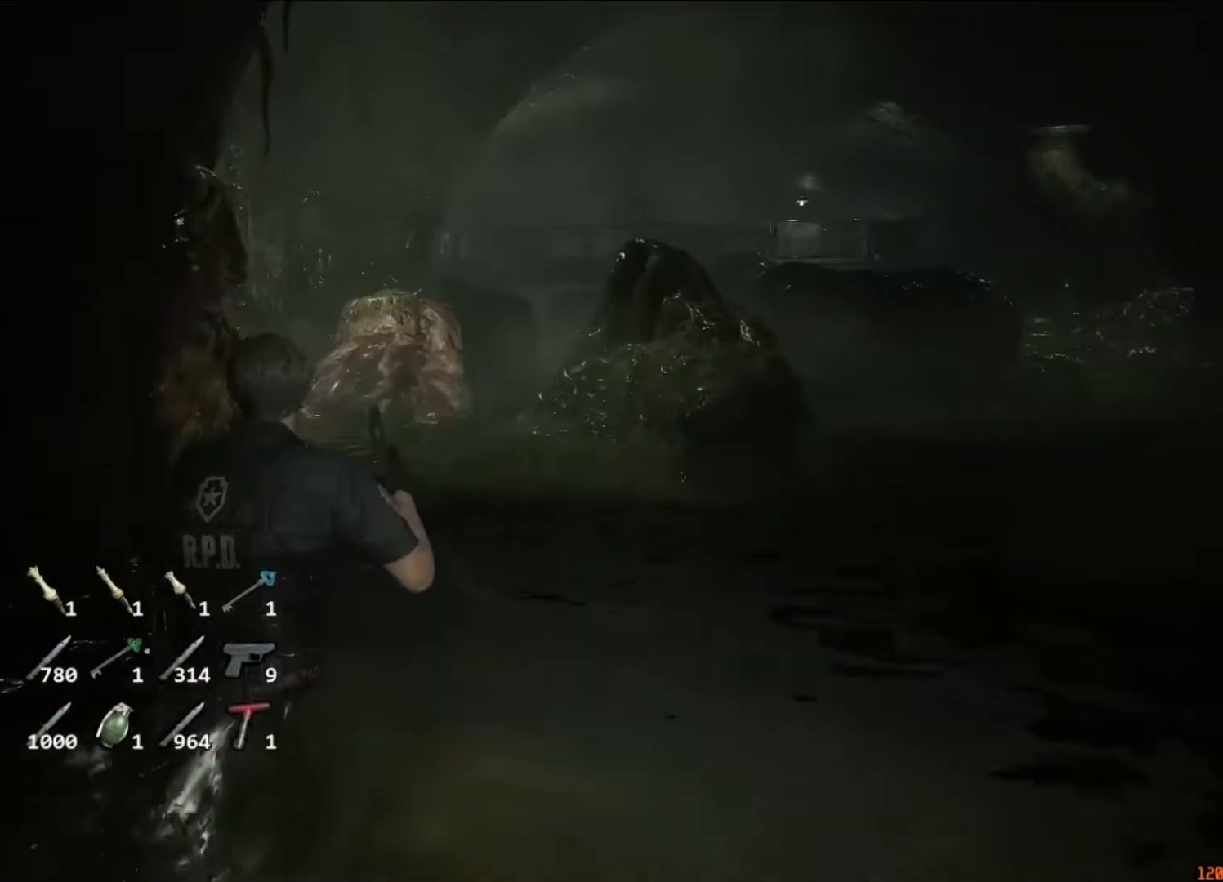
{"keys": ["shift", "w"], "mouse": [], "events": []}
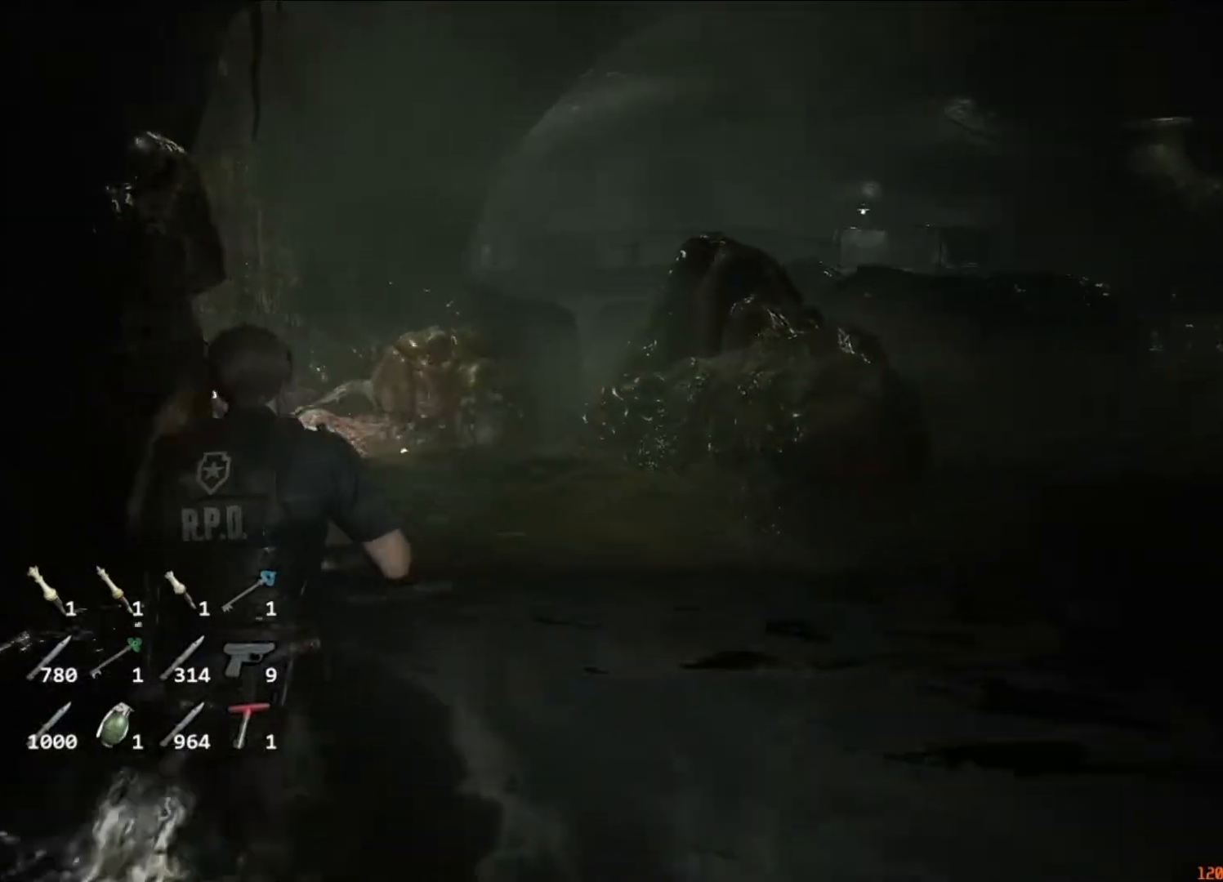
{"keys": ["w"], "mouse": ["right"], "events": [[250, "mouse_right", "down"], [250, "shift", "up"]]}